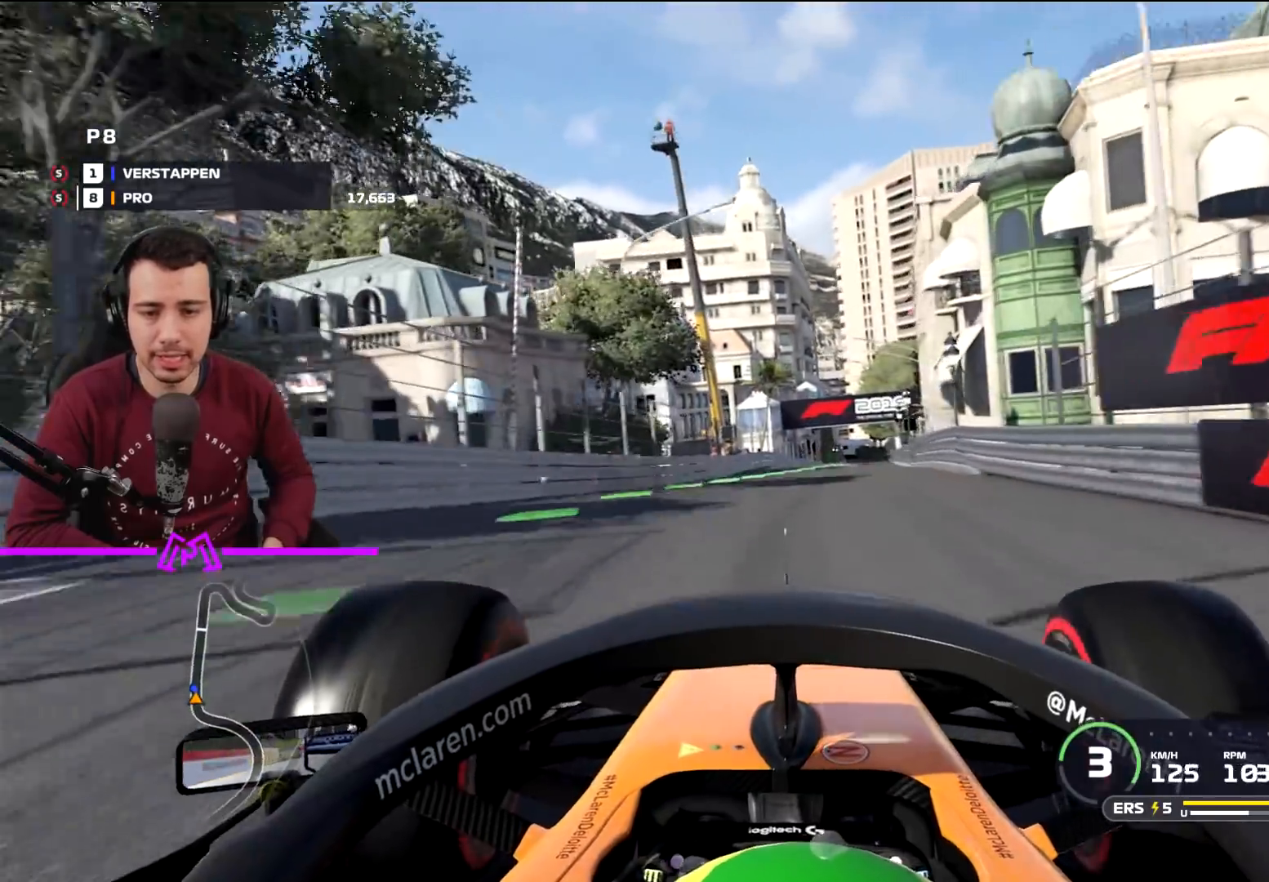
Gameplay with a controller (PlayStation layout); each line is a JSON object with the inputs held at the frame after it. "events" lists button and stick changes between this image and that frame as [ms after this image, input, new state], when the widget could be followed in between.
{"buttons": ["R2"], "left_stick": "center", "right_stick": "center"}
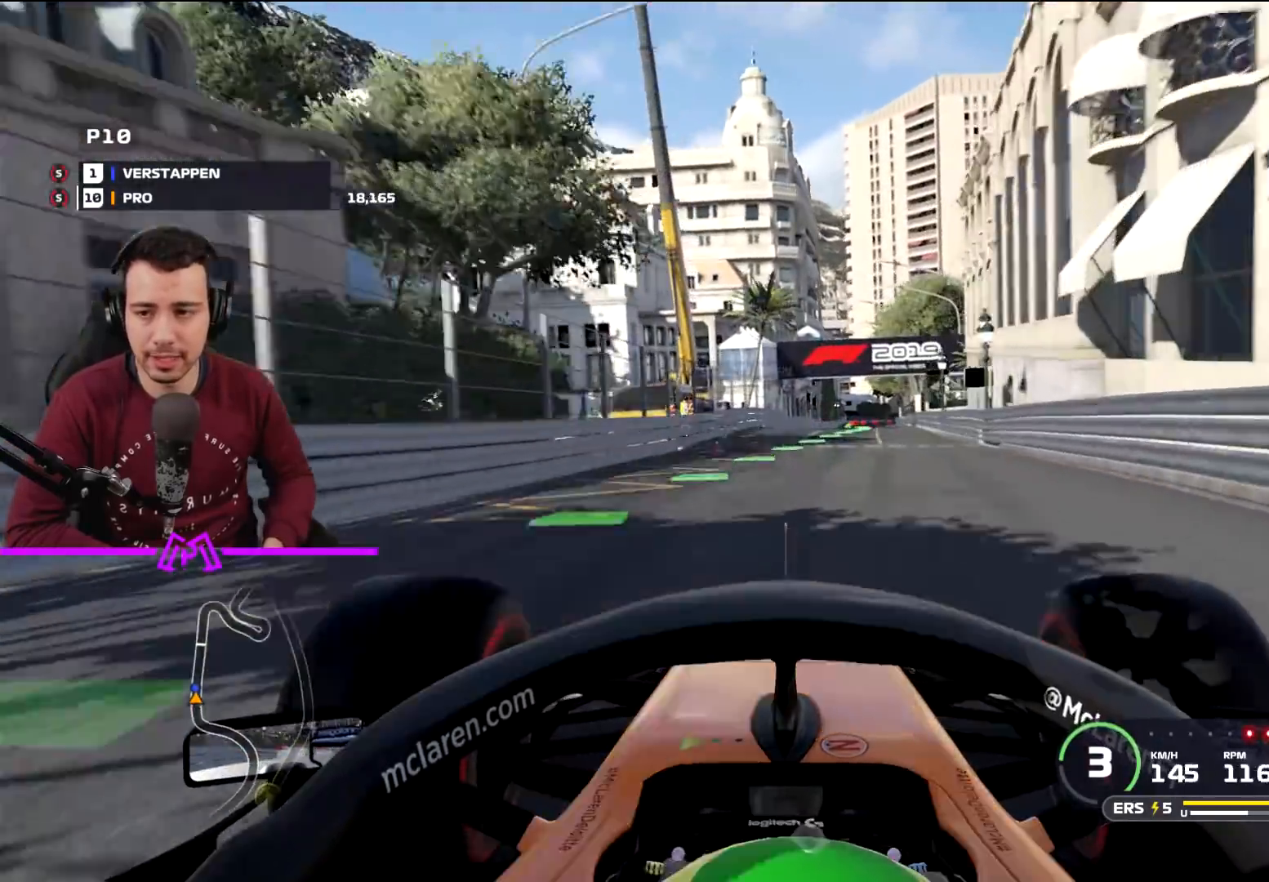
{"buttons": ["R2"], "left_stick": "right", "right_stick": "center"}
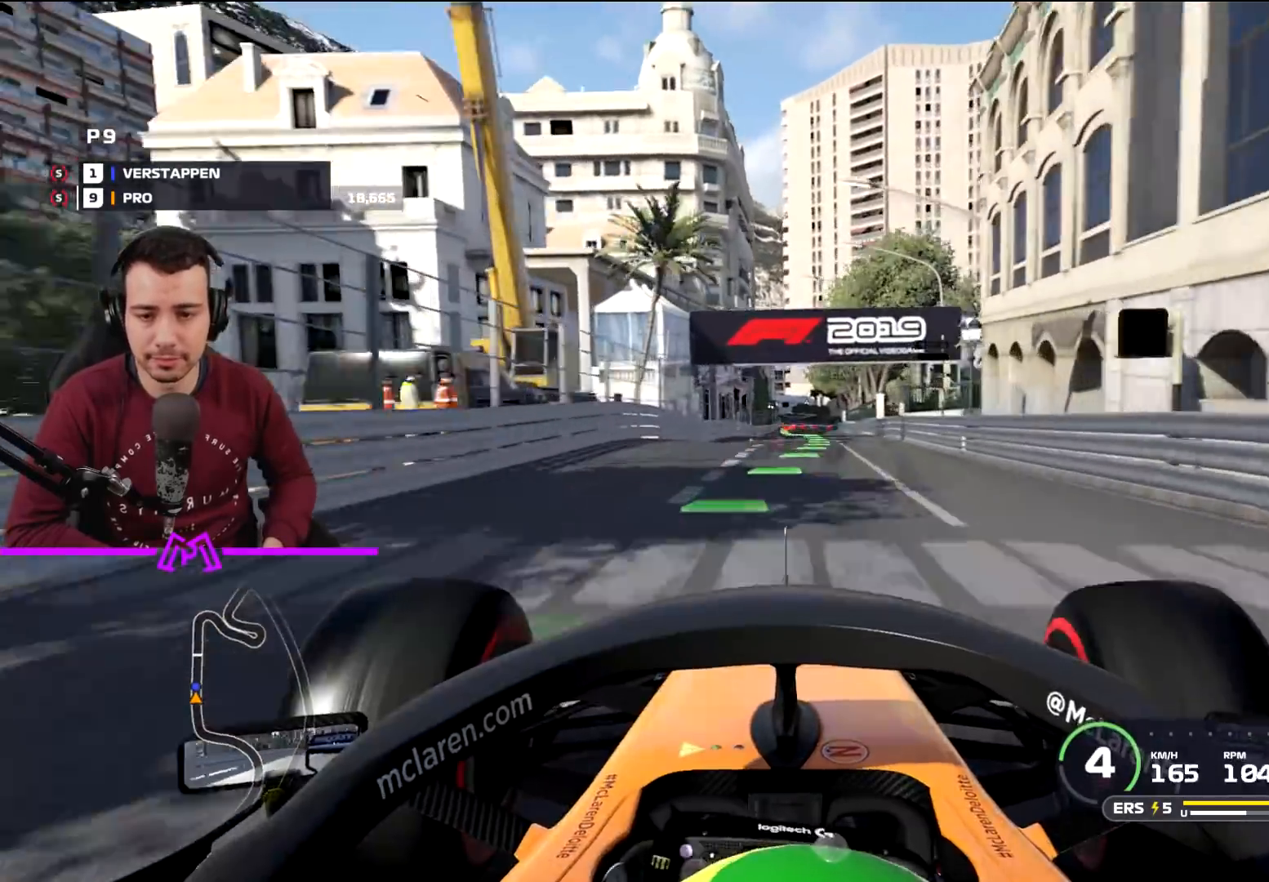
{"buttons": ["R2"], "left_stick": "center", "right_stick": "center", "events": [[67, "left_stick", "center"]]}
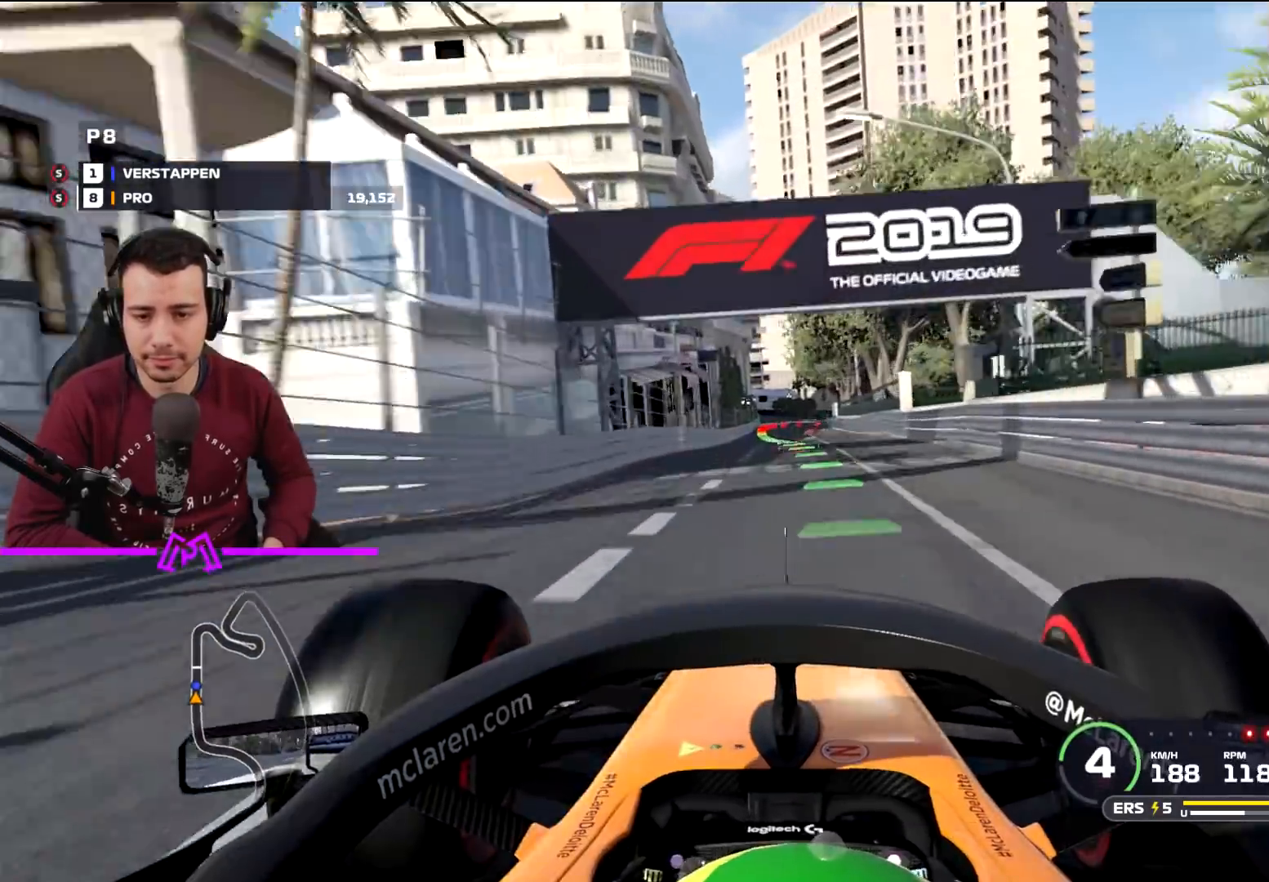
{"buttons": ["R2"], "left_stick": "center", "right_stick": "center", "events": [[34, "left_stick", "left"], [134, "left_stick", "center"]]}
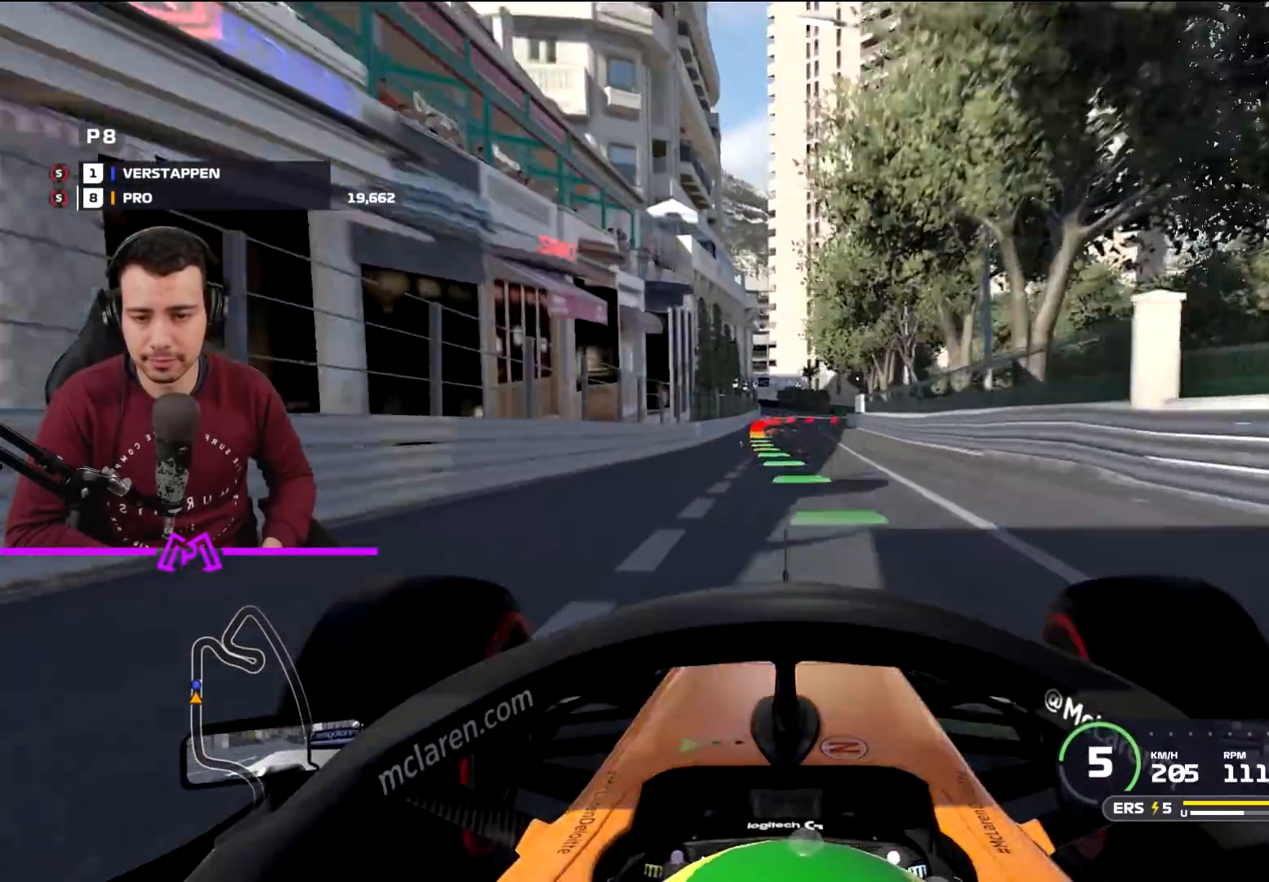
{"buttons": ["R2"], "left_stick": "left", "right_stick": "center", "events": [[67, "left_stick", "left"], [200, "left_stick", "center"], [467, "left_stick", "left"]]}
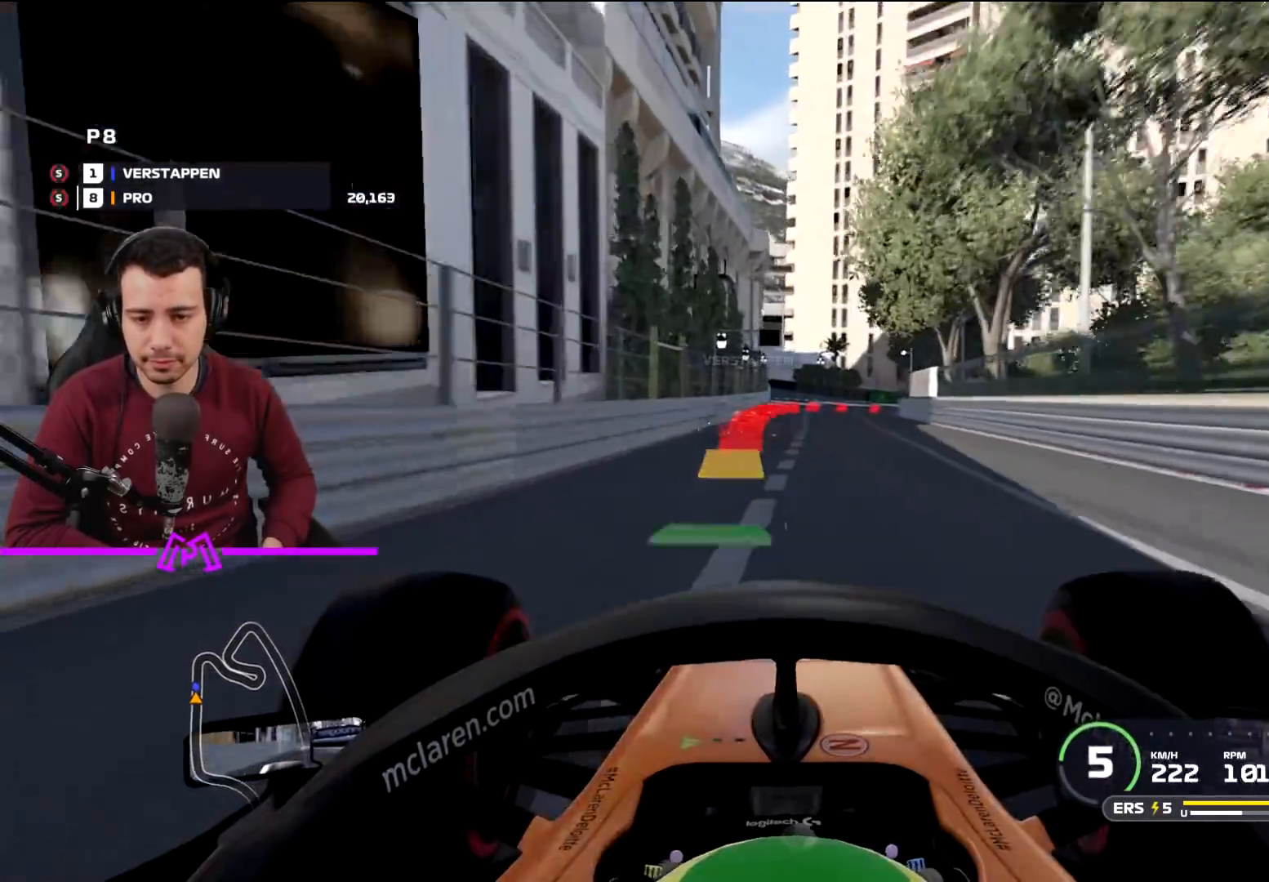
{"buttons": ["L2"], "left_stick": "center", "right_stick": "center", "events": [[67, "left_stick", "center"], [267, "L2", "down"], [301, "R2", "up"]]}
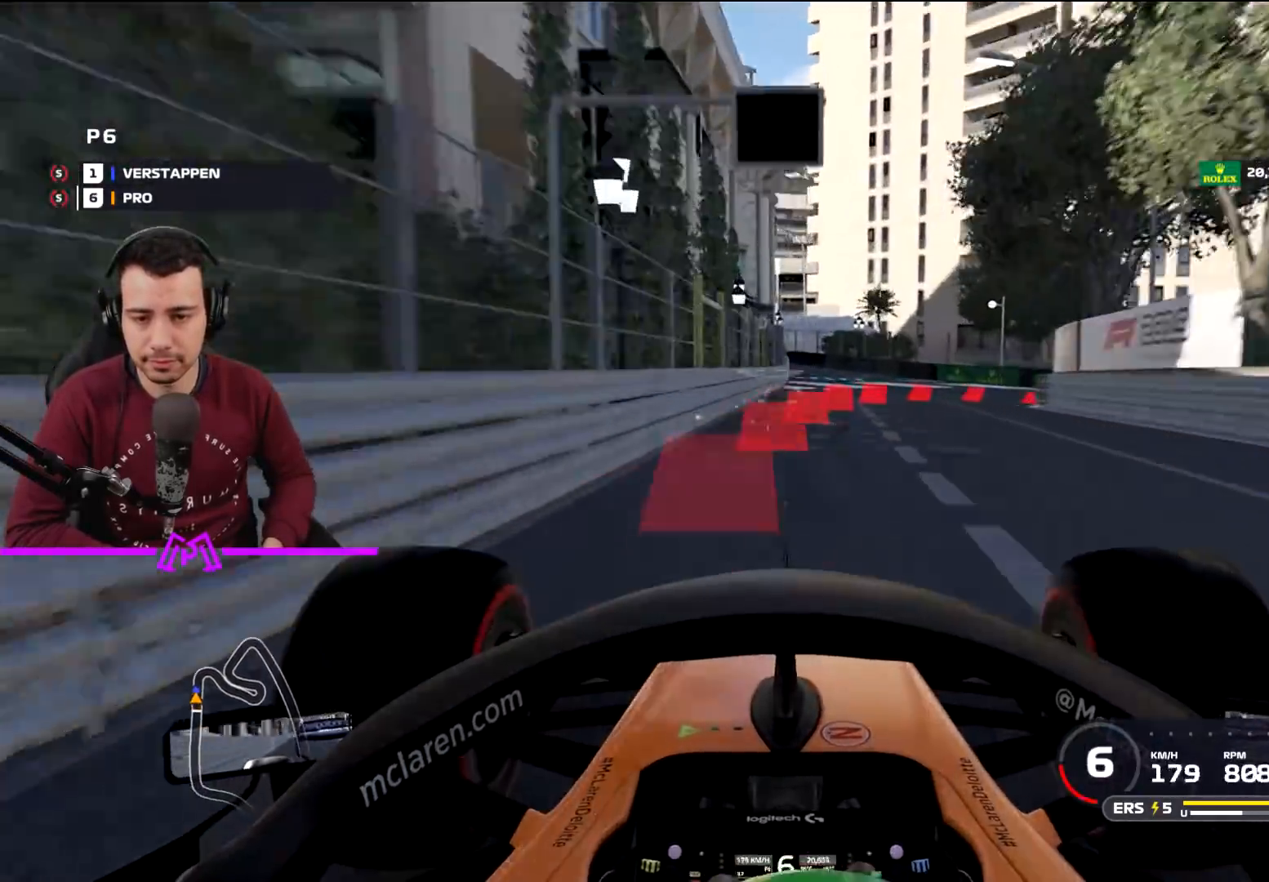
{"buttons": ["L2", "L3"], "left_stick": "down-right", "right_stick": "center", "events": [[33, "left_stick", "down-right"], [334, "L3", "down"]]}
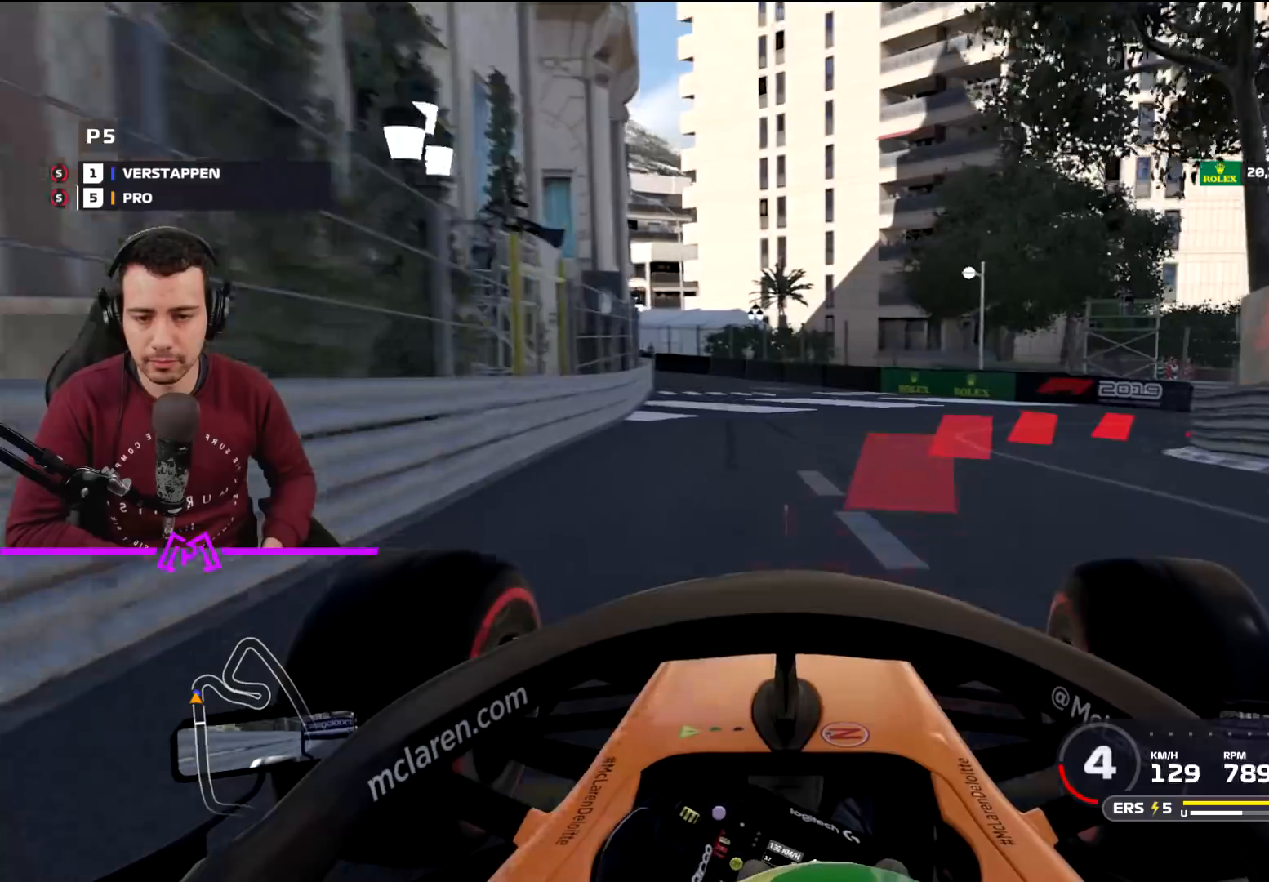
{"buttons": ["L2", "L3"], "left_stick": "down-right", "right_stick": "center", "events": []}
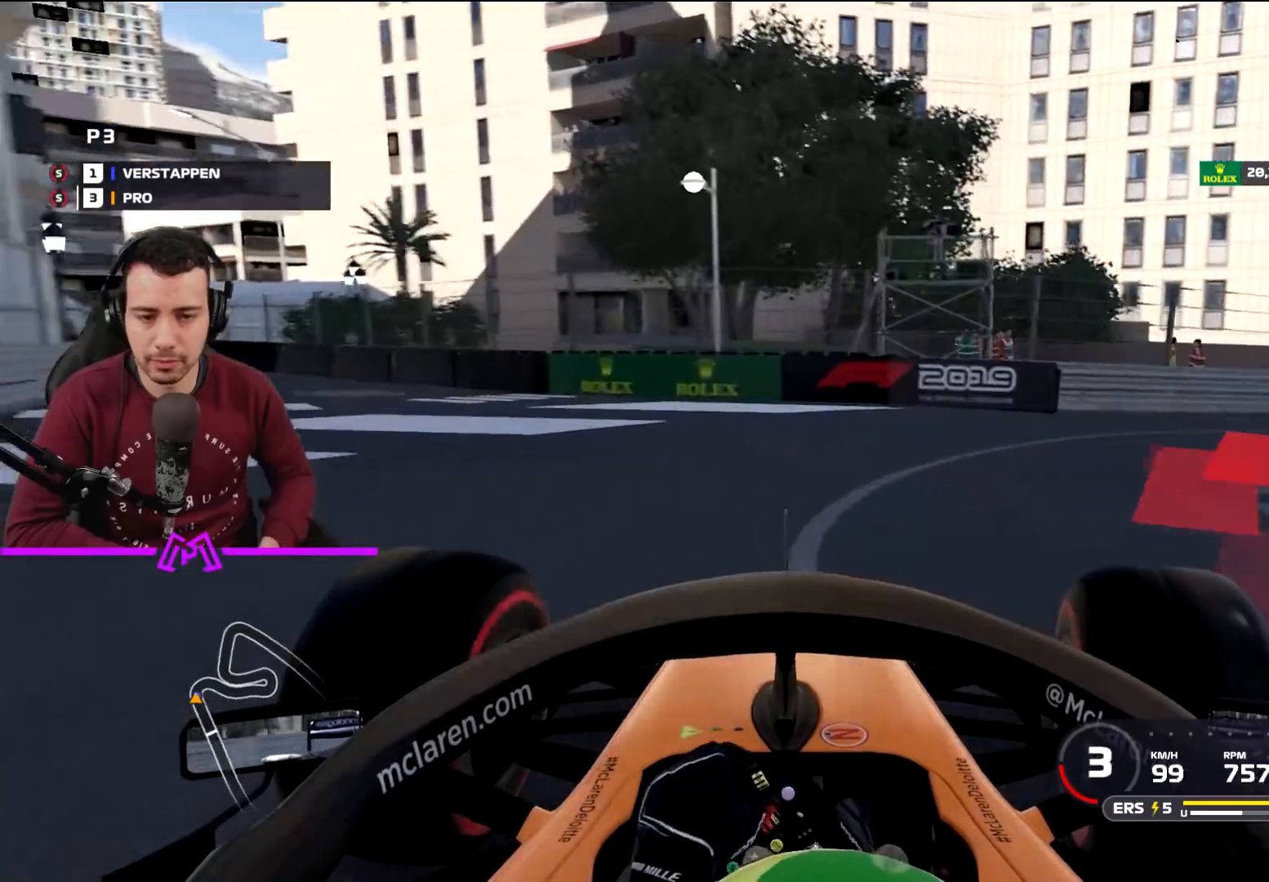
{"buttons": ["L2", "L3"], "left_stick": "right", "right_stick": "center", "events": [[67, "left_stick", "right"]]}
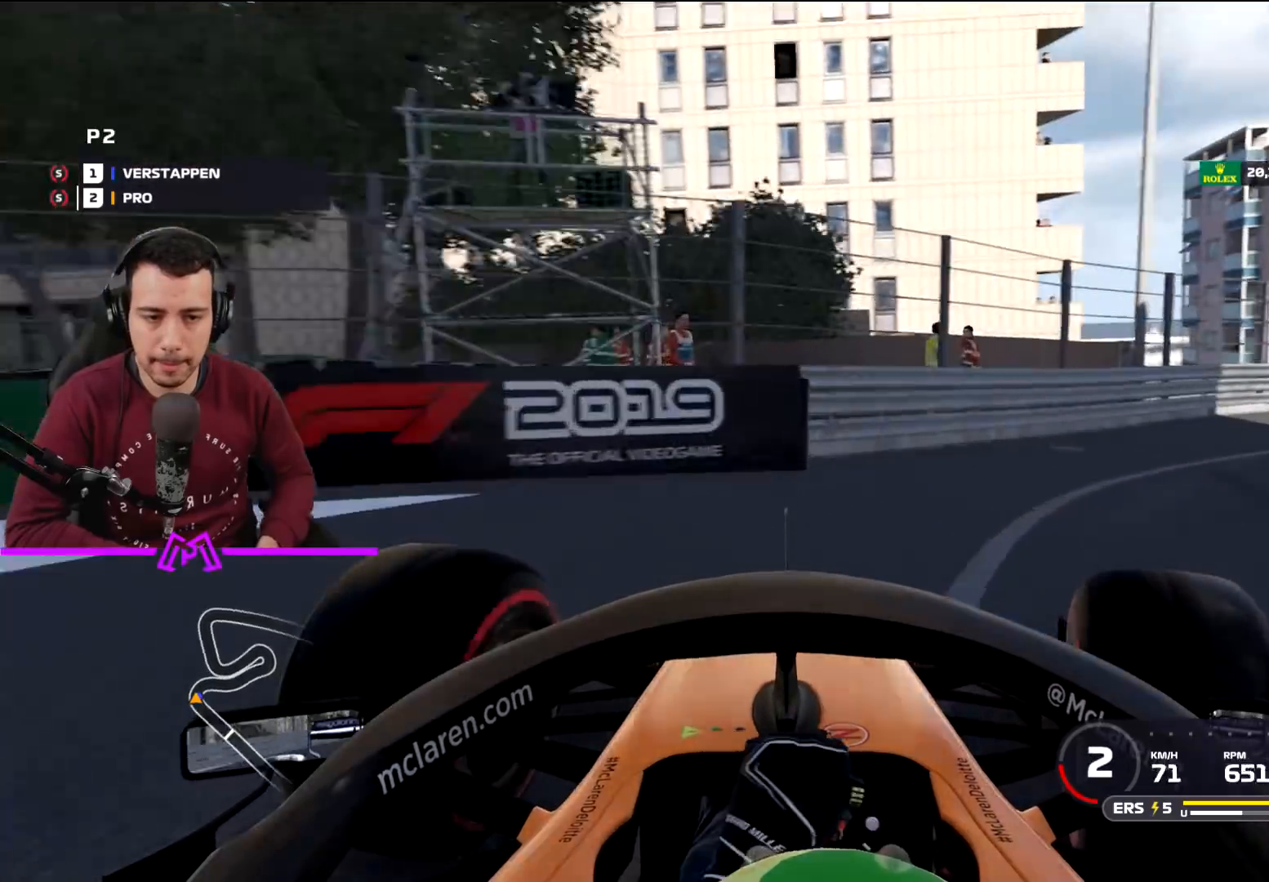
{"buttons": ["R2", "L3"], "left_stick": "right", "right_stick": "center", "events": [[234, "L2", "up"], [334, "R2", "down"]]}
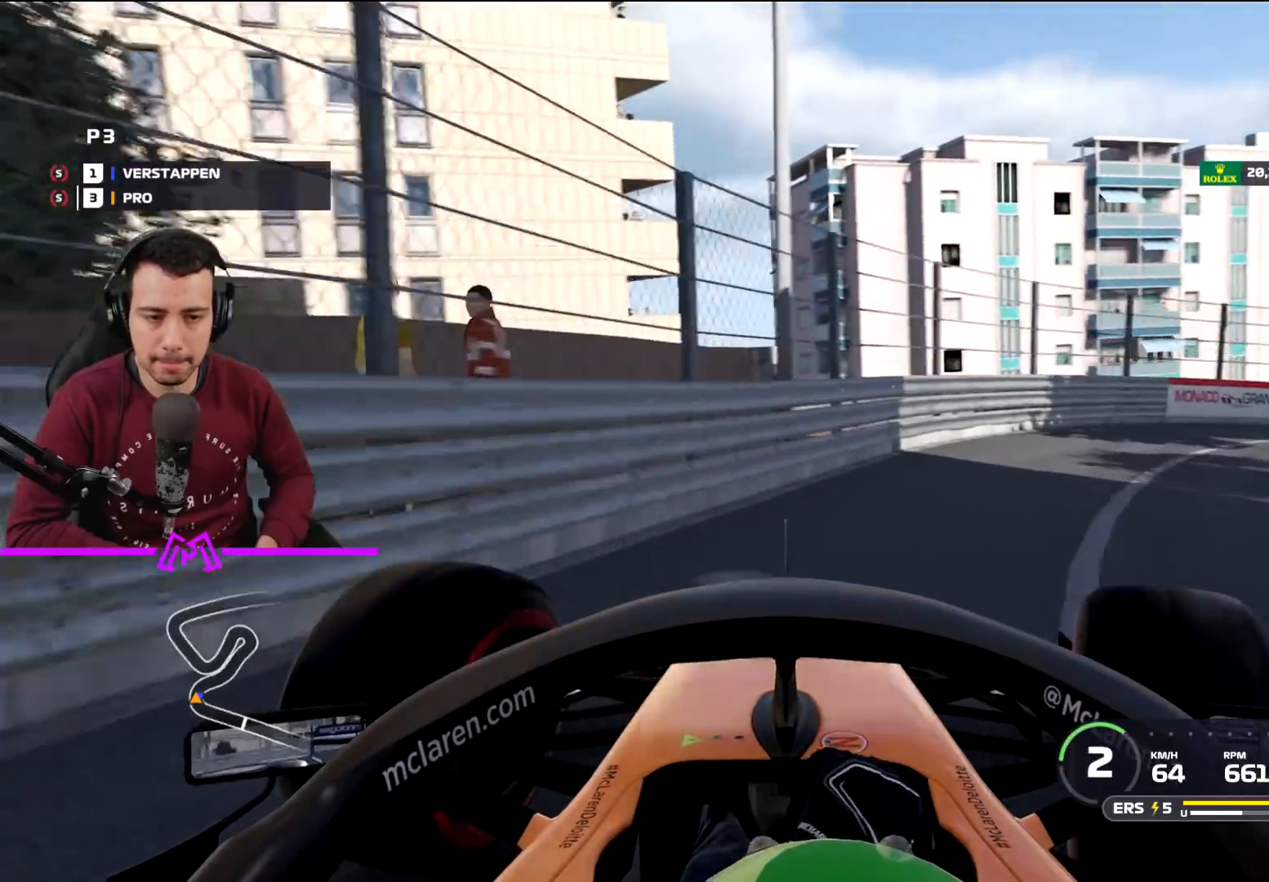
{"buttons": ["R2", "L3"], "left_stick": "right", "right_stick": "center", "events": []}
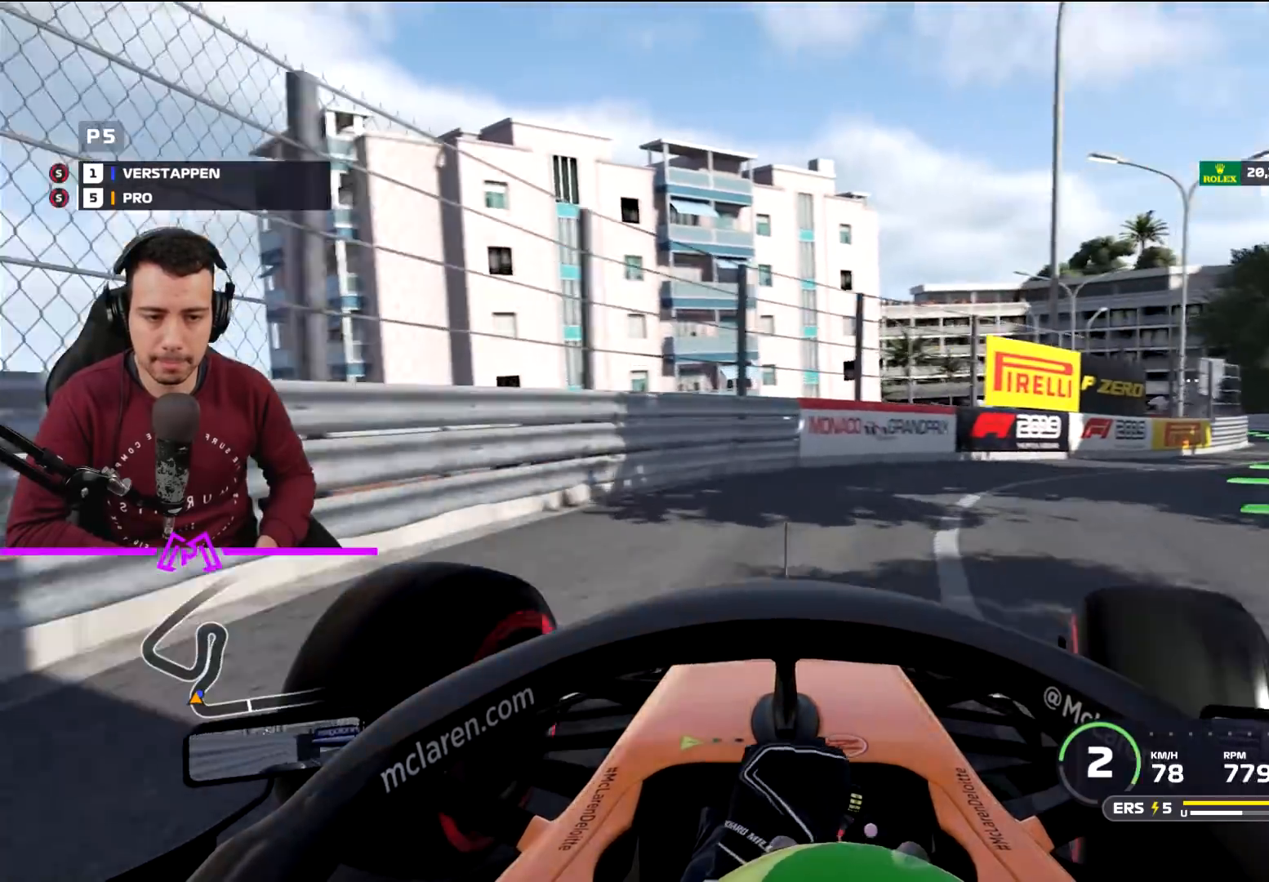
{"buttons": ["R2", "L3"], "left_stick": "right", "right_stick": "center", "events": []}
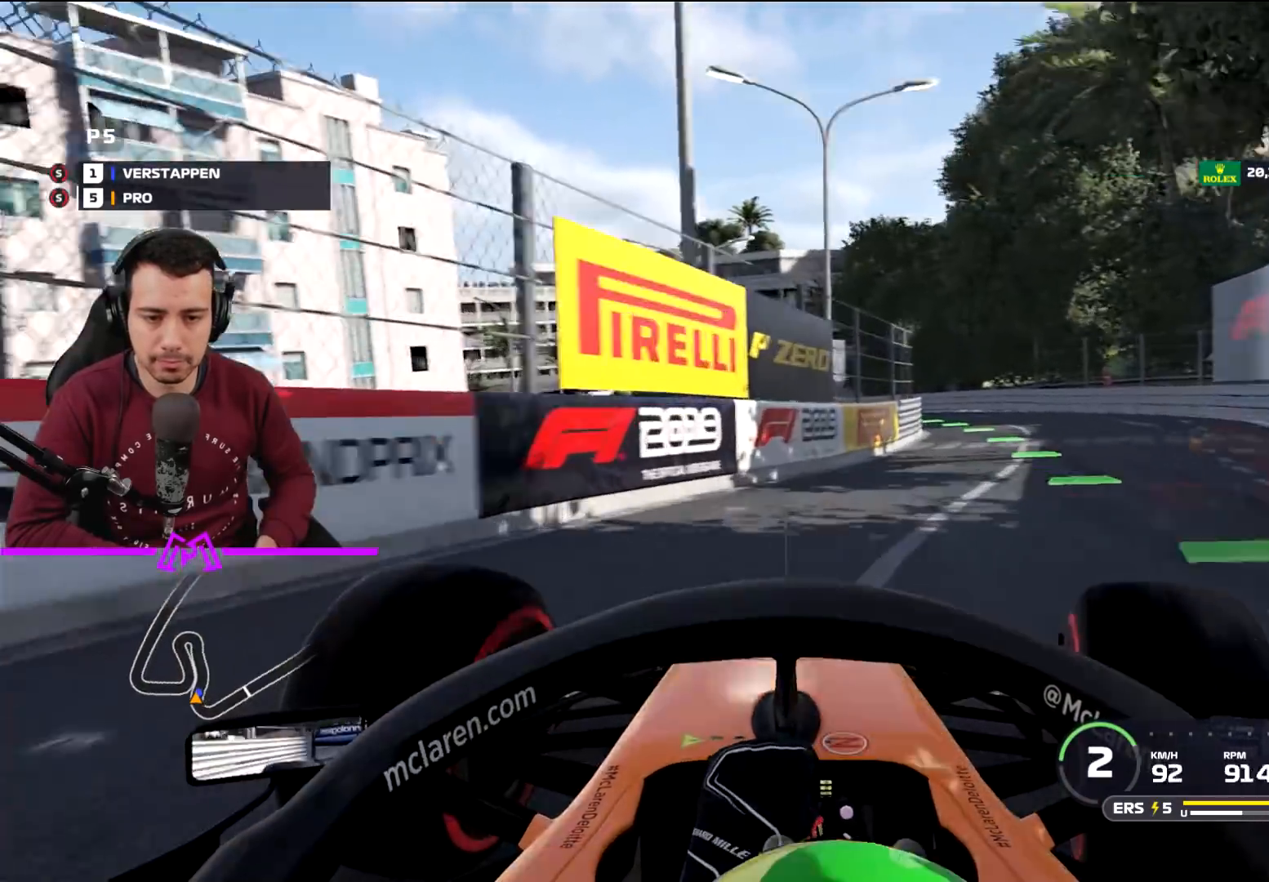
{"buttons": ["R2"], "left_stick": "left", "right_stick": "center", "events": [[267, "L3", "up"], [367, "left_stick", "center"], [500, "left_stick", "left"]]}
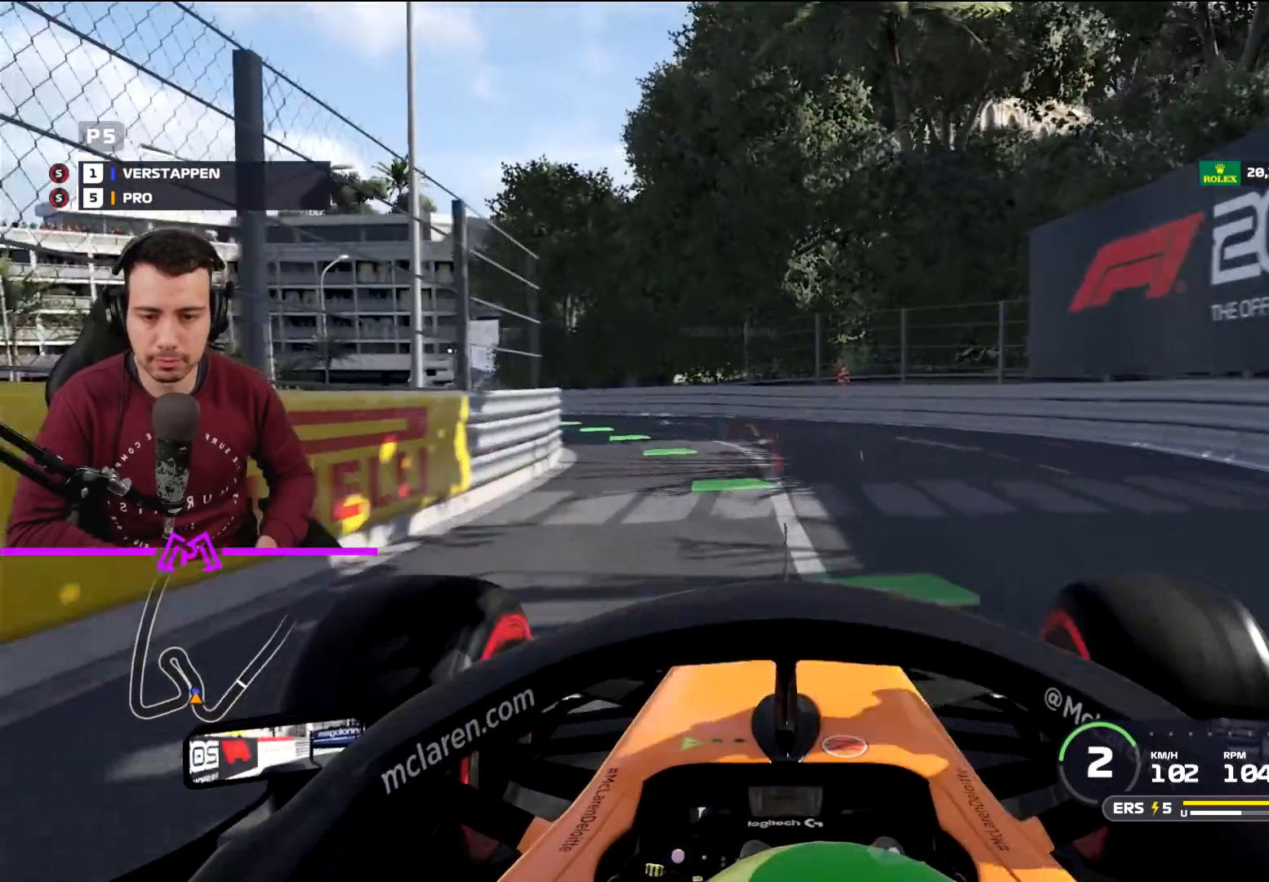
{"buttons": ["R2"], "left_stick": "left", "right_stick": "center", "events": [[134, "R2", "up"], [267, "R2", "down"]]}
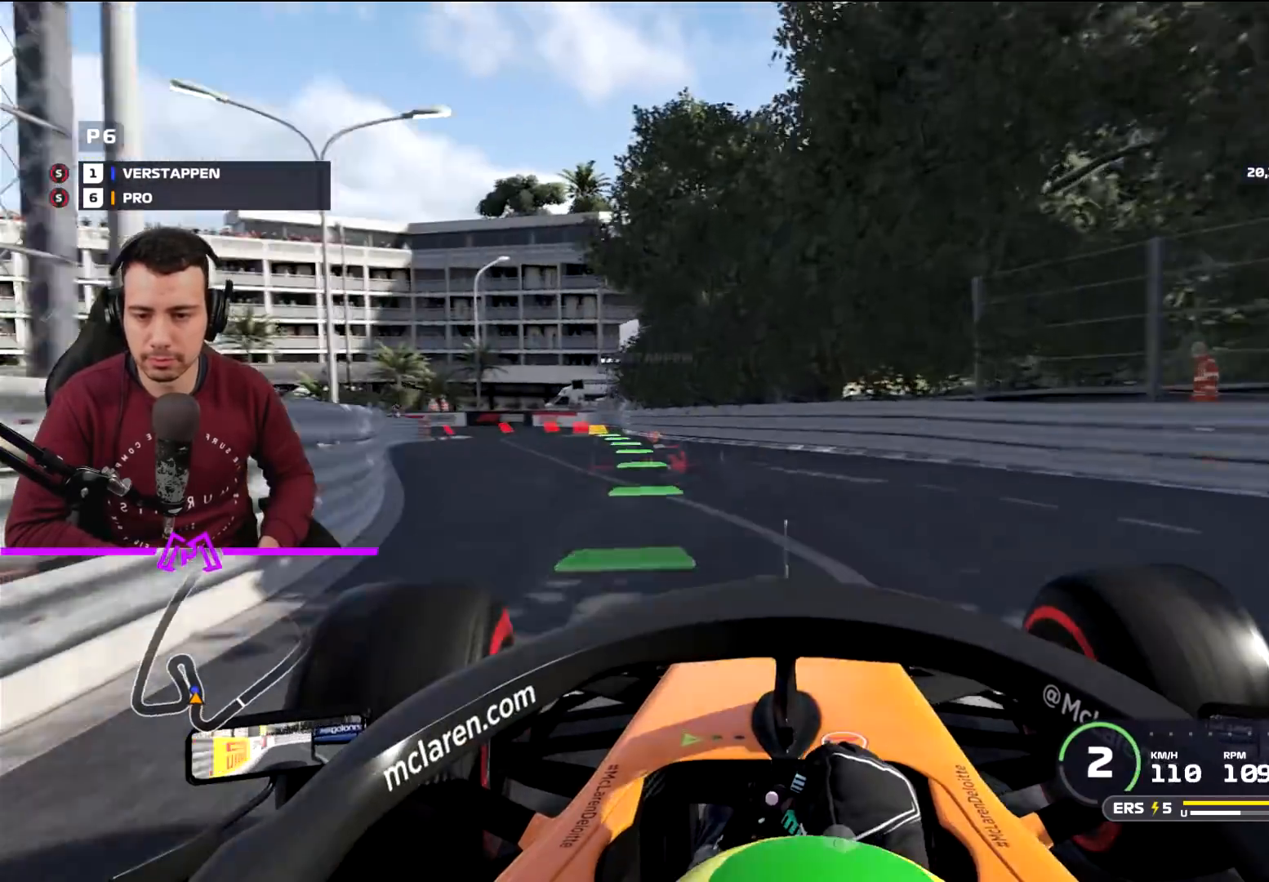
{"buttons": ["R2"], "left_stick": "center", "right_stick": "center", "events": [[233, "left_stick", "center"]]}
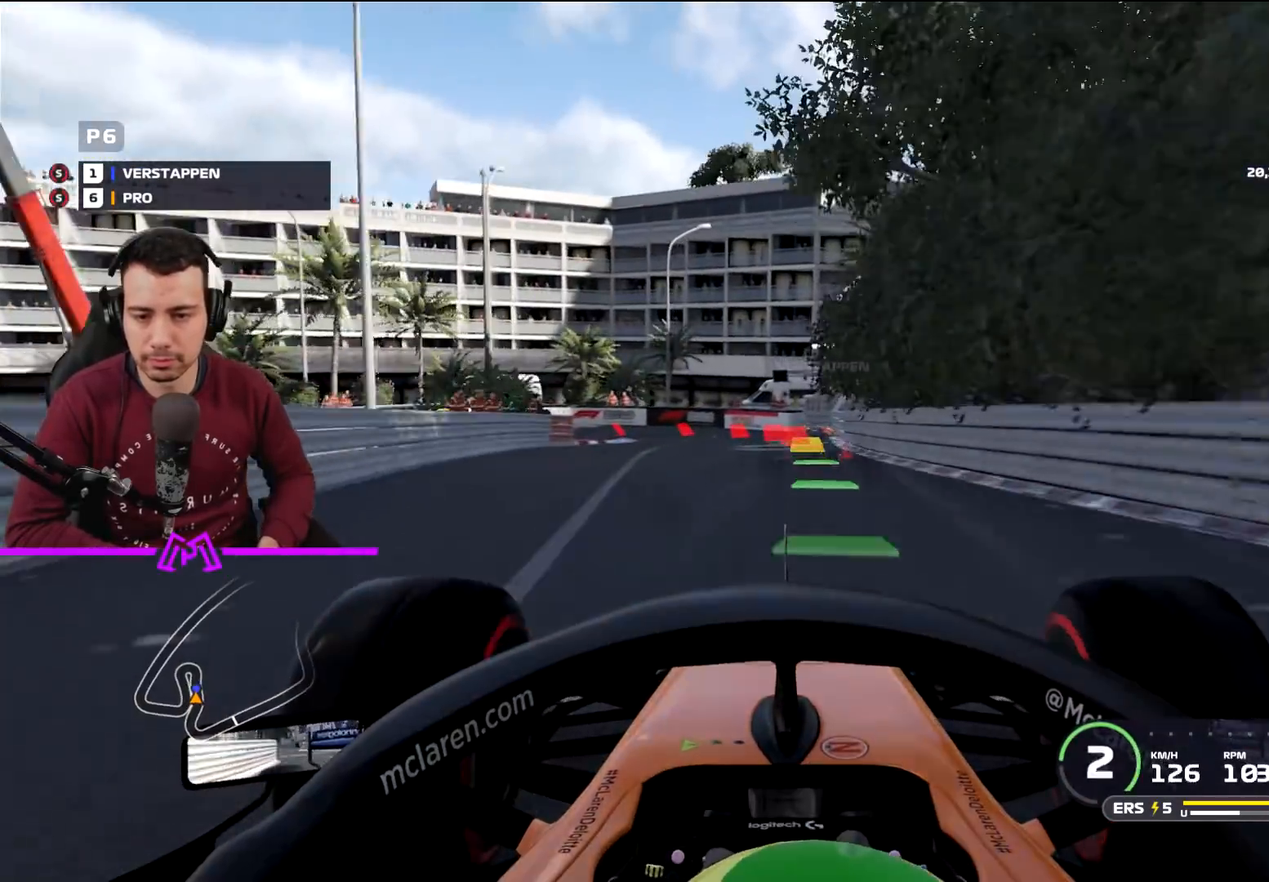
{"buttons": ["L2"], "left_stick": "center", "right_stick": "center", "events": [[367, "R2", "up"], [401, "L2", "down"]]}
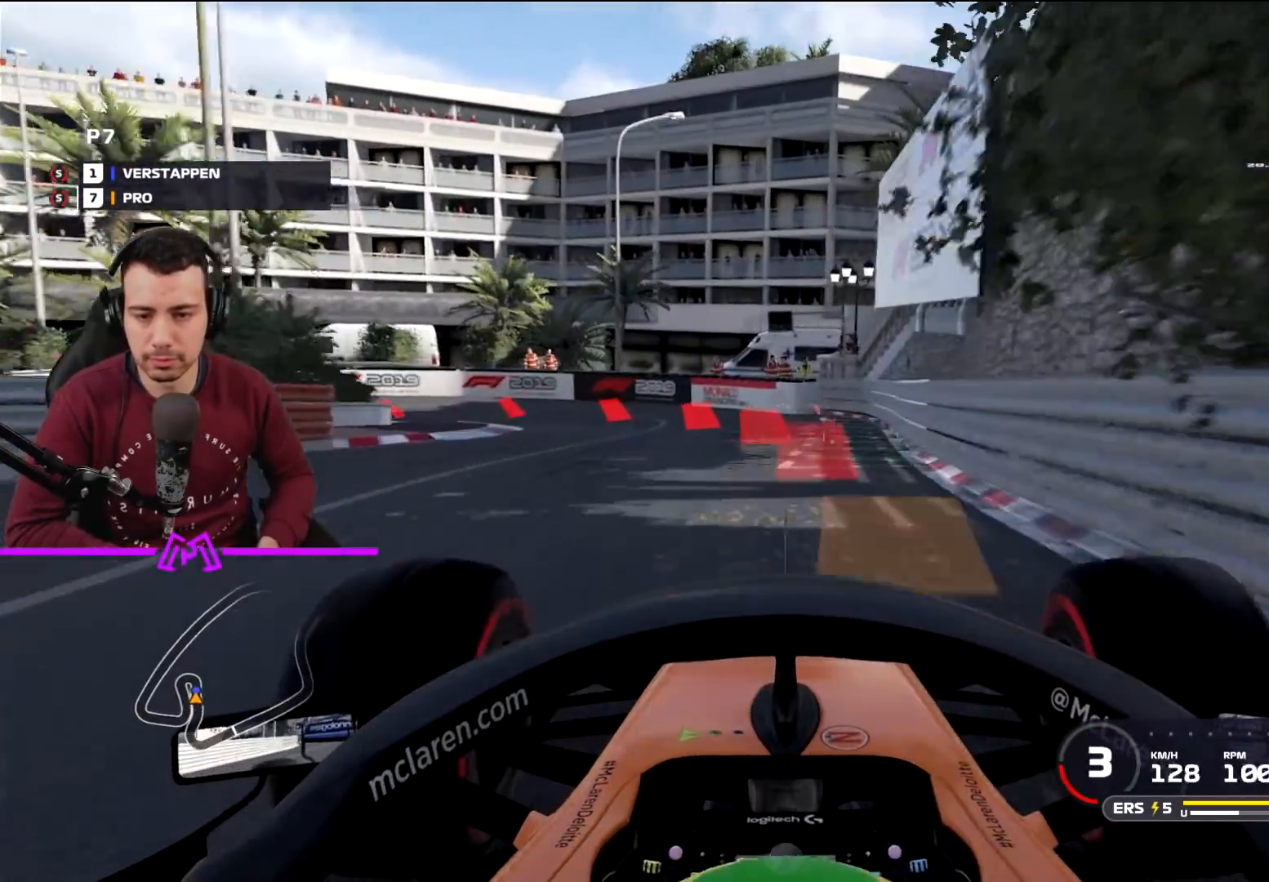
{"buttons": ["L2", "L3"], "left_stick": "left", "right_stick": "center", "events": [[133, "left_stick", "down-left"], [233, "L3", "down"], [233, "left_stick", "left"]]}
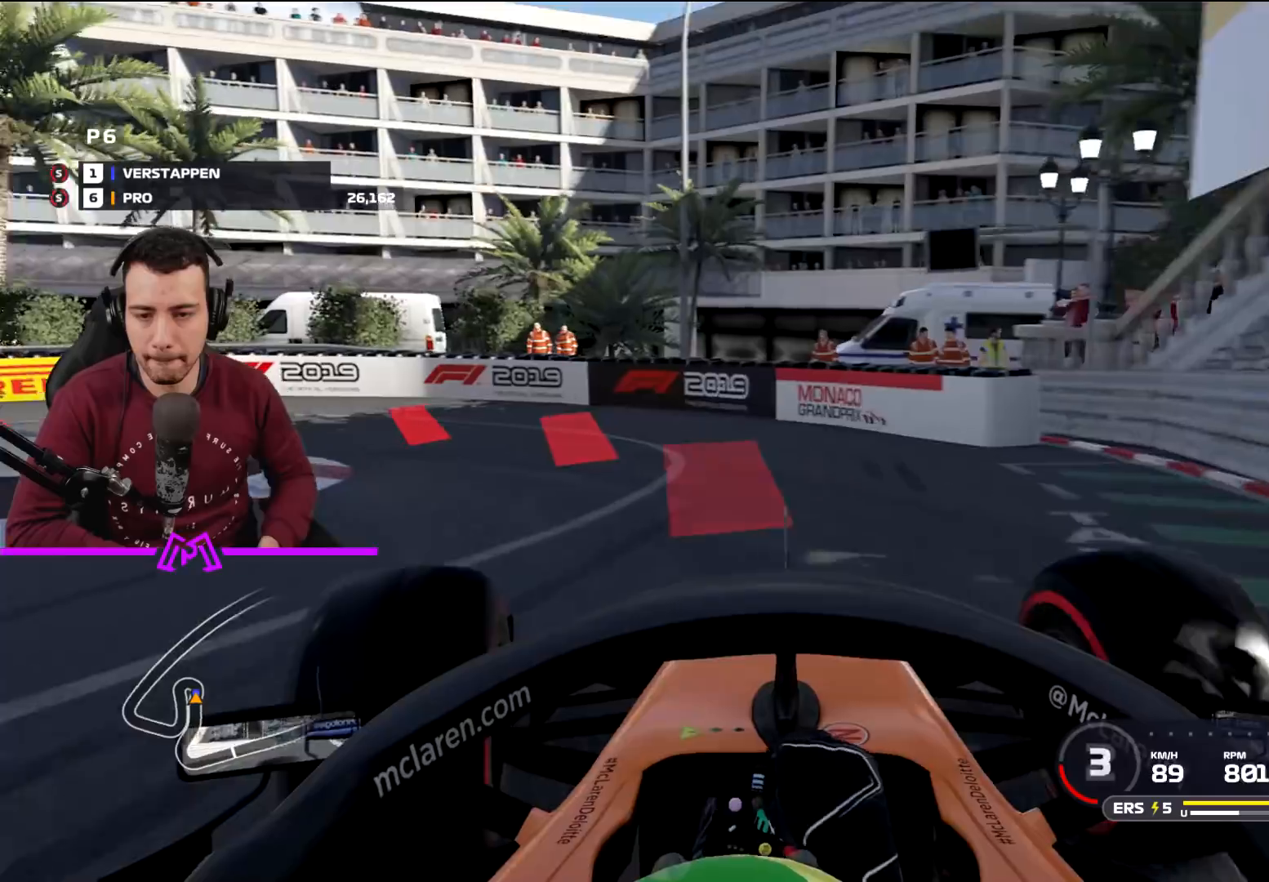
{"buttons": ["L2", "L3"], "left_stick": "left", "right_stick": "center", "events": []}
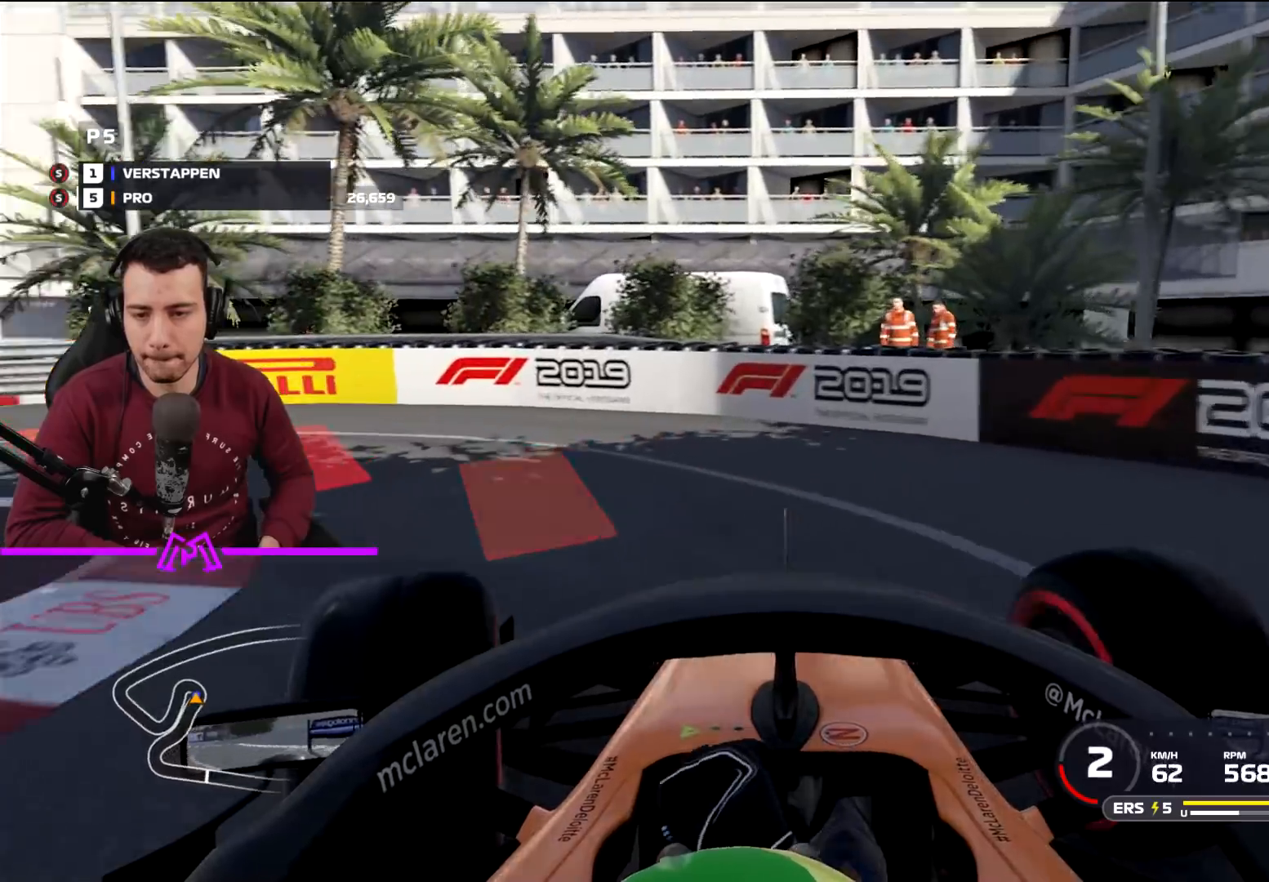
{"buttons": ["L3"], "left_stick": "left", "right_stick": "center", "events": [[100, "L2", "up"]]}
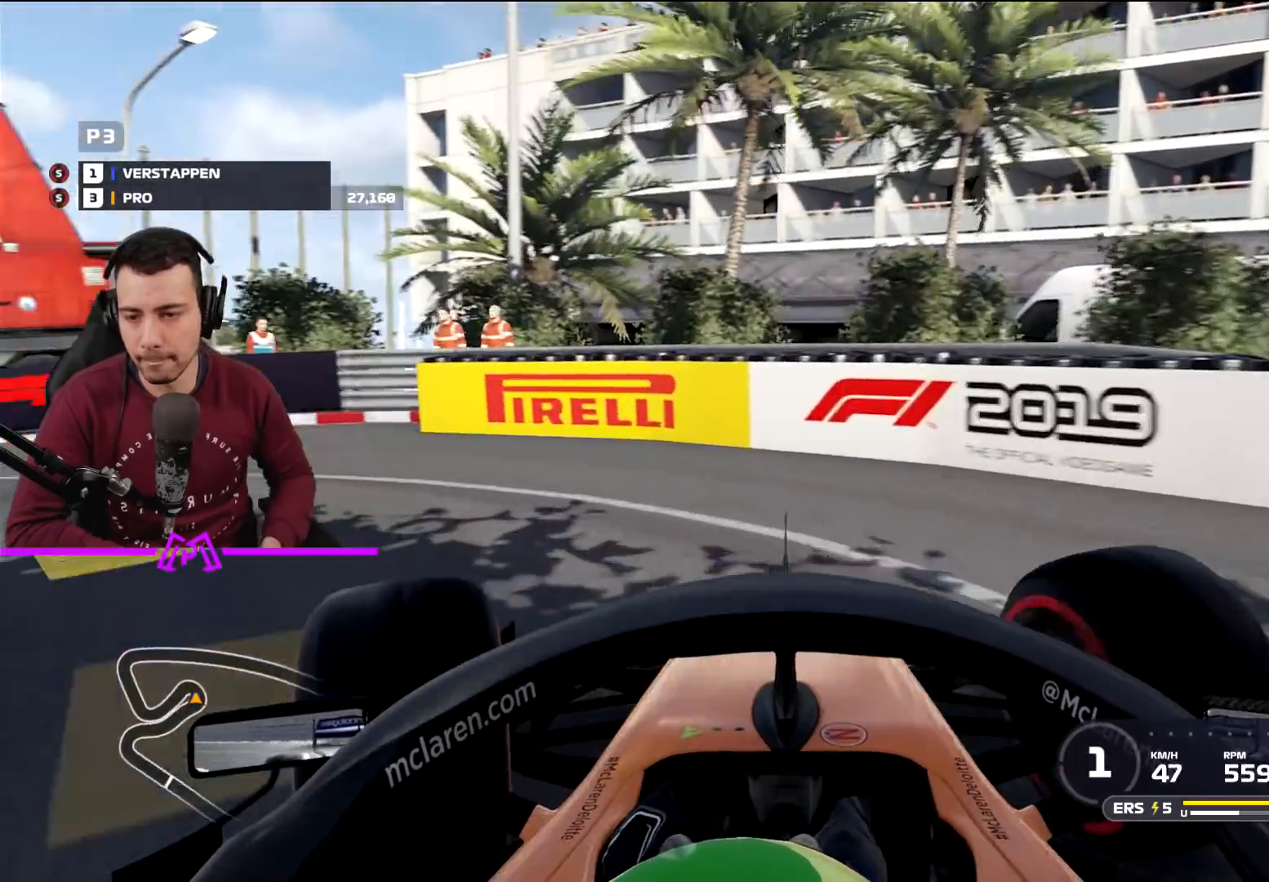
{"buttons": ["L3"], "left_stick": "left", "right_stick": "center", "events": []}
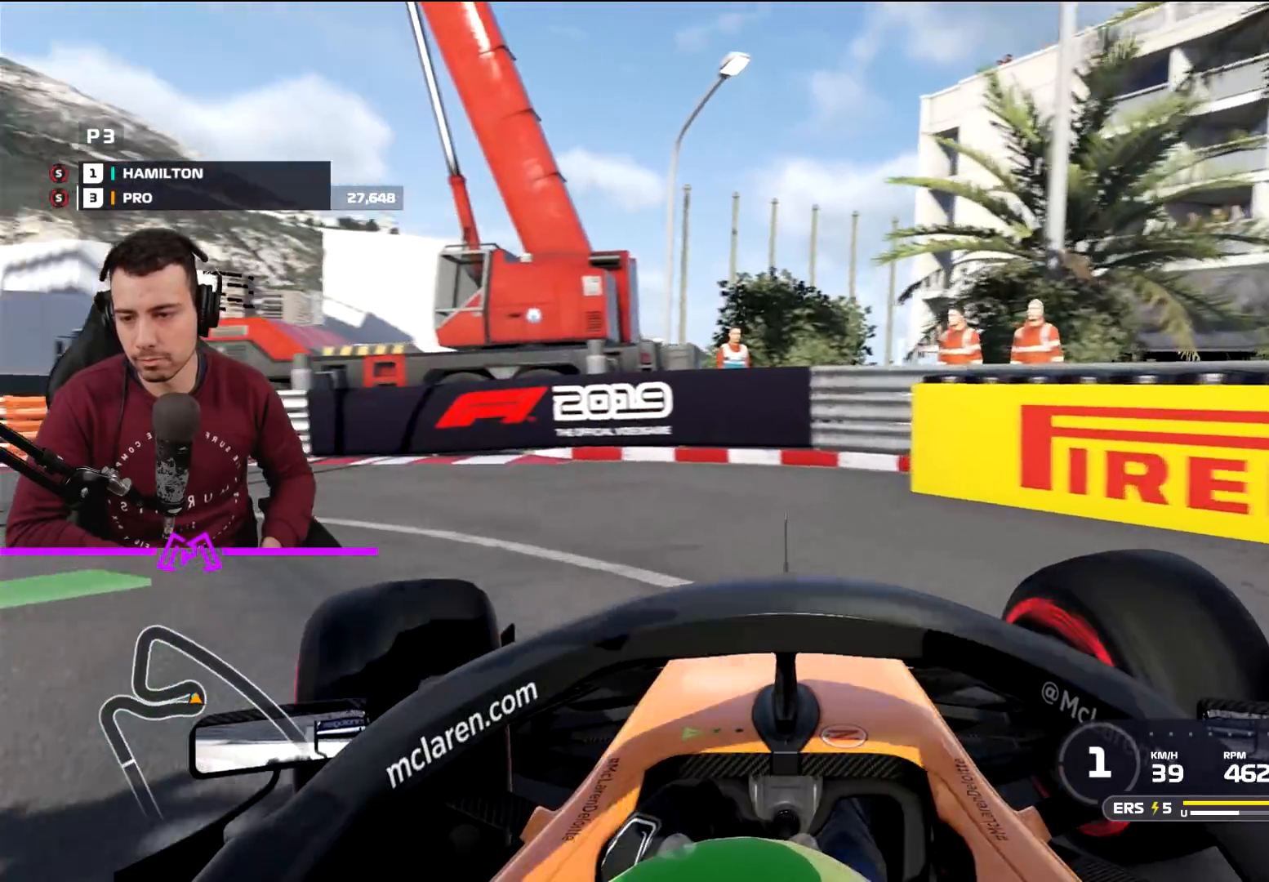
{"buttons": ["L3"], "left_stick": "left", "right_stick": "center", "events": [[67, "R1", "down"], [67, "R2", "down"], [400, "R1", "up"], [467, "R2", "up"]]}
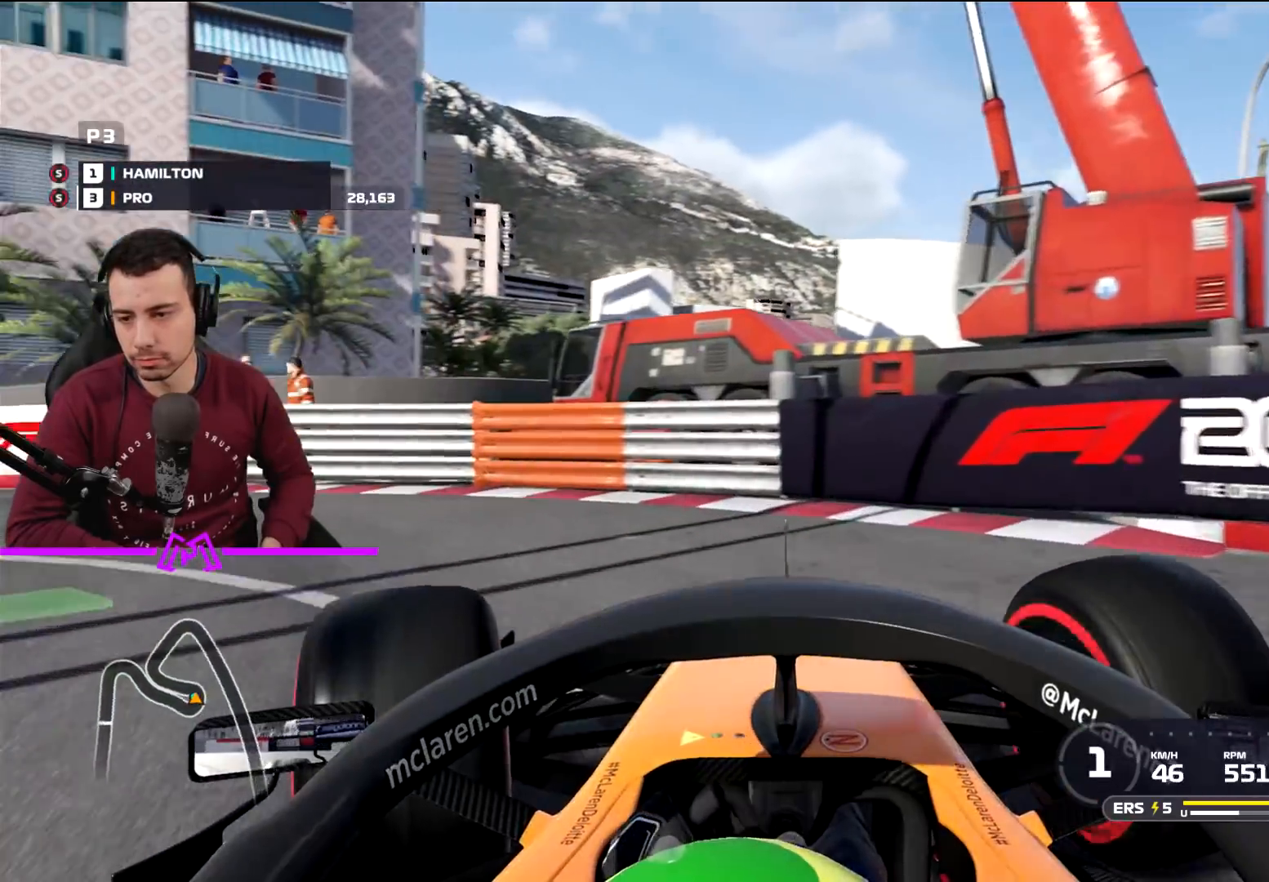
{"buttons": ["R2", "L3"], "left_stick": "left", "right_stick": "center", "events": [[501, "R2", "down"]]}
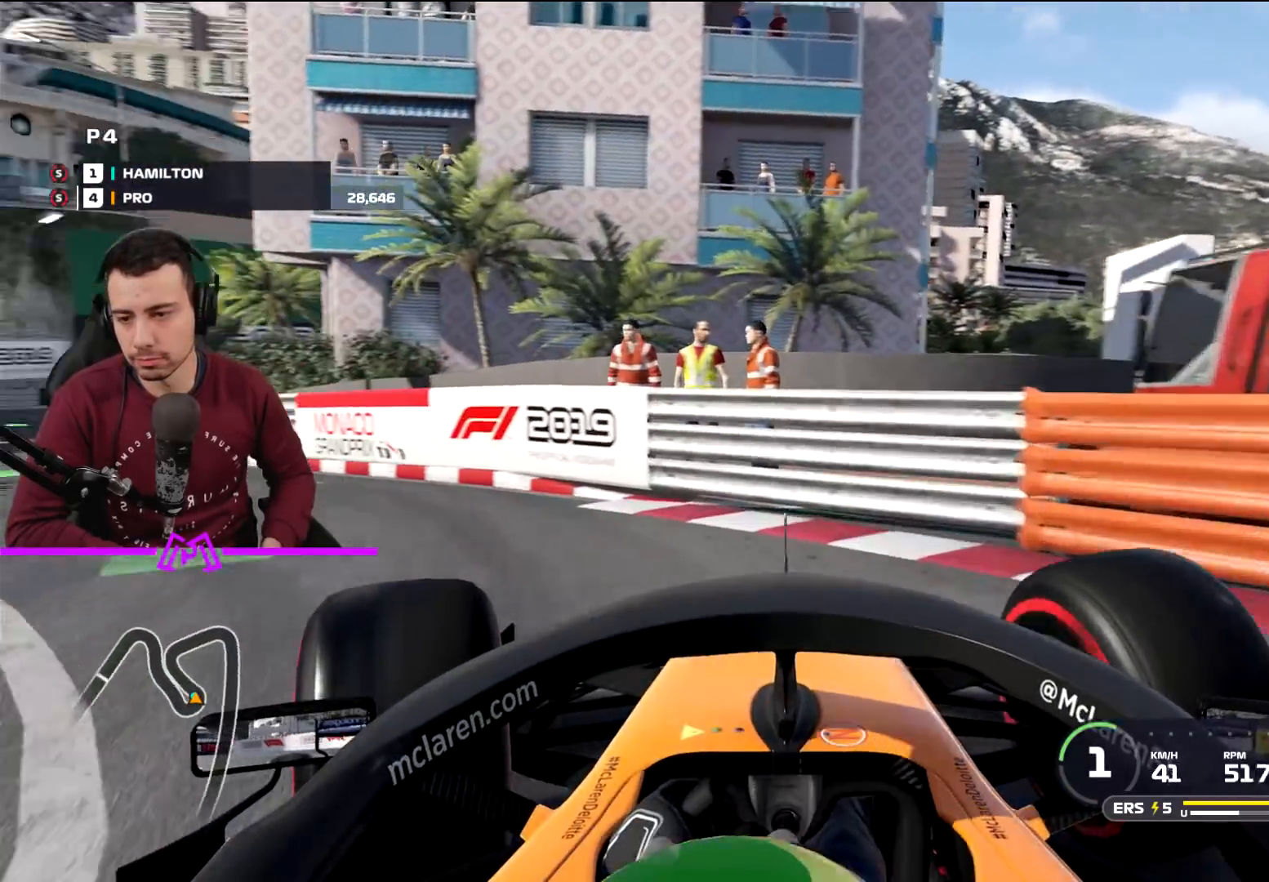
{"buttons": ["R2", "L3"], "left_stick": "left", "right_stick": "center", "events": []}